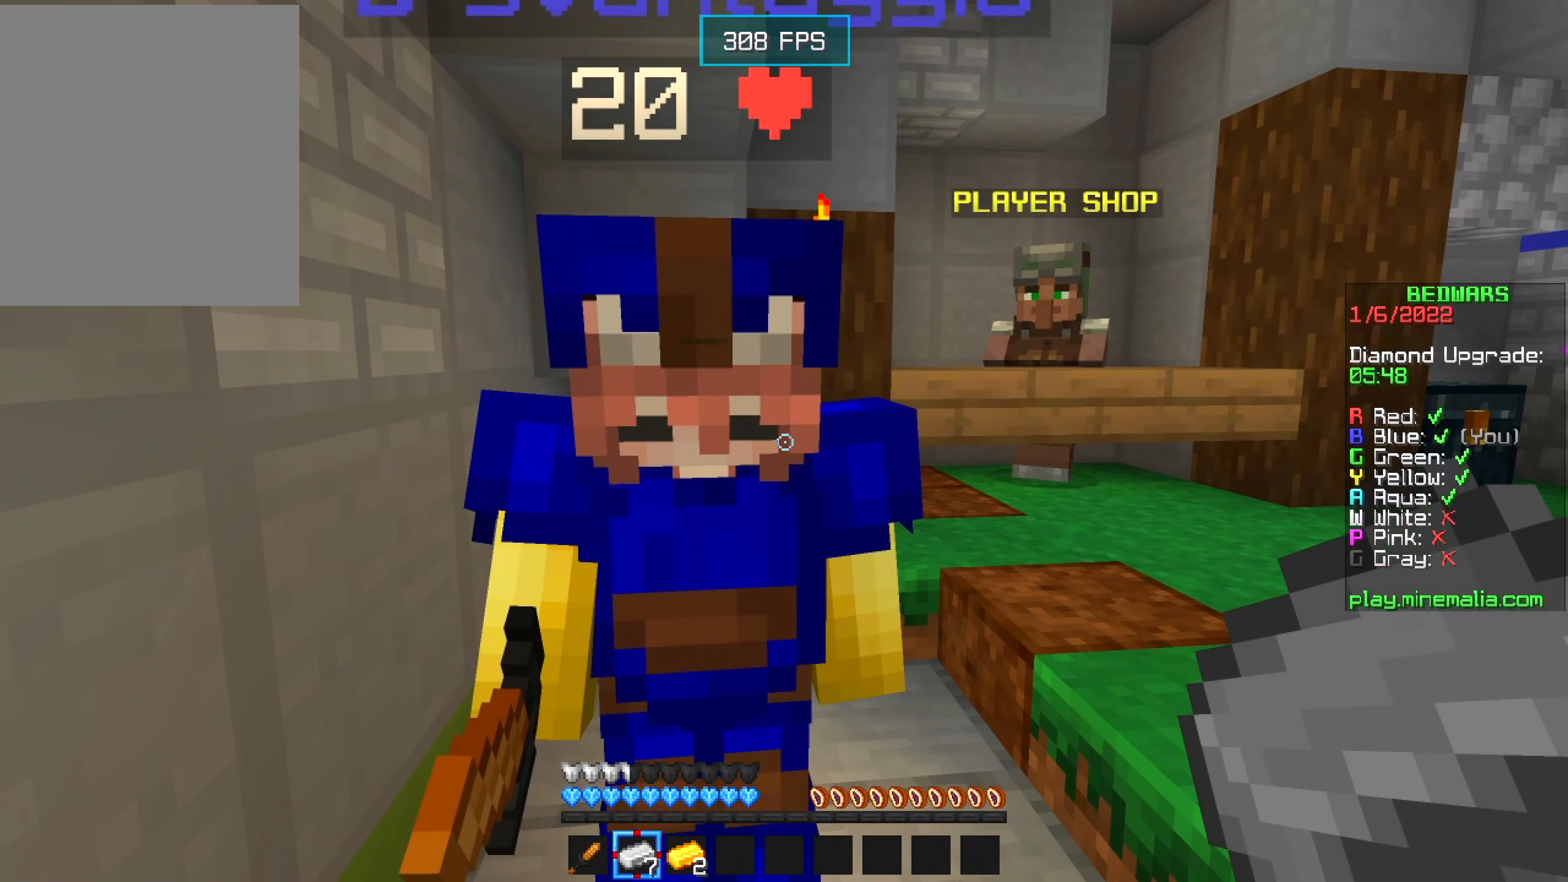
Gameplay with keyboard and mouse; each line is a JSON object with the keys and mouse buttons held at the frame after it. "events" lists presses ("down") and releases ("up") of "a", "d", "s", "w", "mouse_left" and "mouse_right" between this image and that frame as [ms after this image, input, new state], when the widget could be followed in between. "mouse_left", "mouse_right" = the "left", "right" buttons of the "mouse" list. No other keys are recorded. Fast repeated clicks can show as one long hold. Mouse movement is not recorded.
{"keys": [], "mouse": [], "events": []}
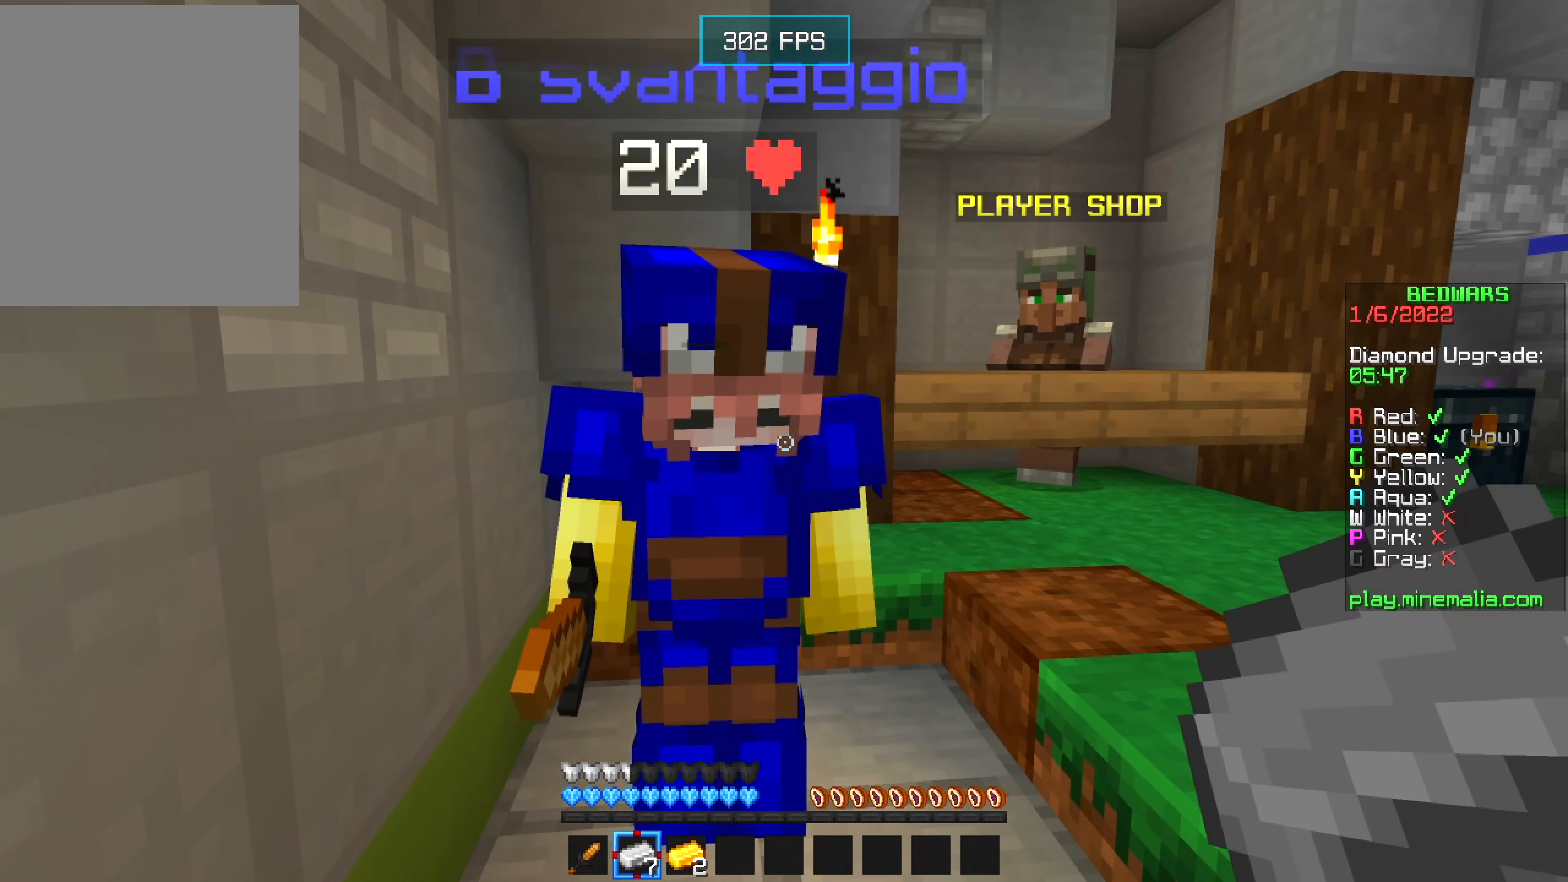
{"keys": [], "mouse": [], "events": []}
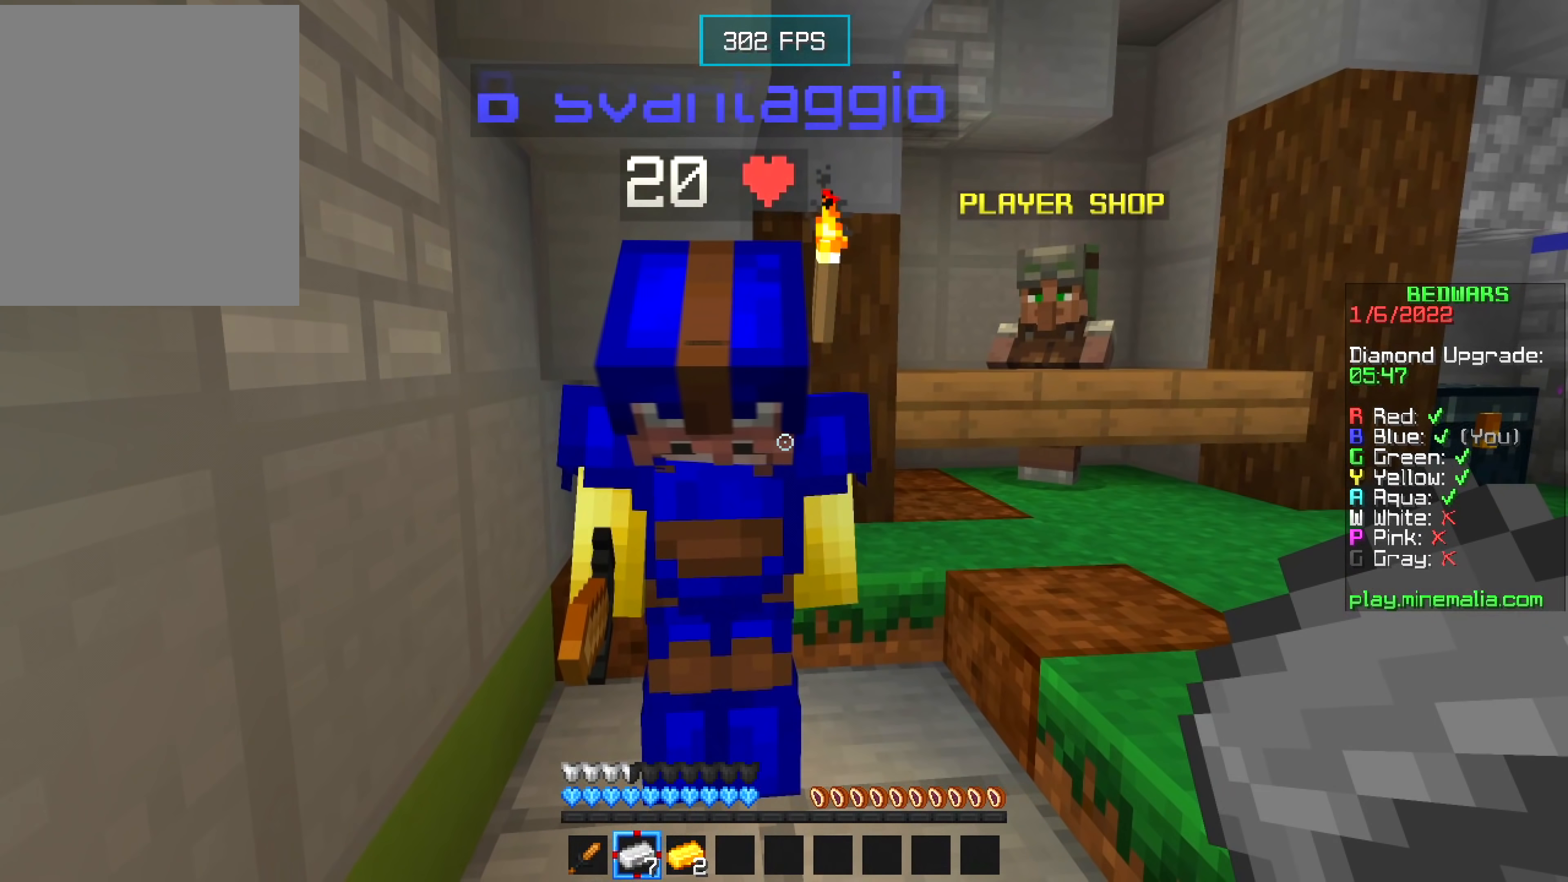
{"keys": [], "mouse": [], "events": [[350, "a", "down"], [400, "a", "up"]]}
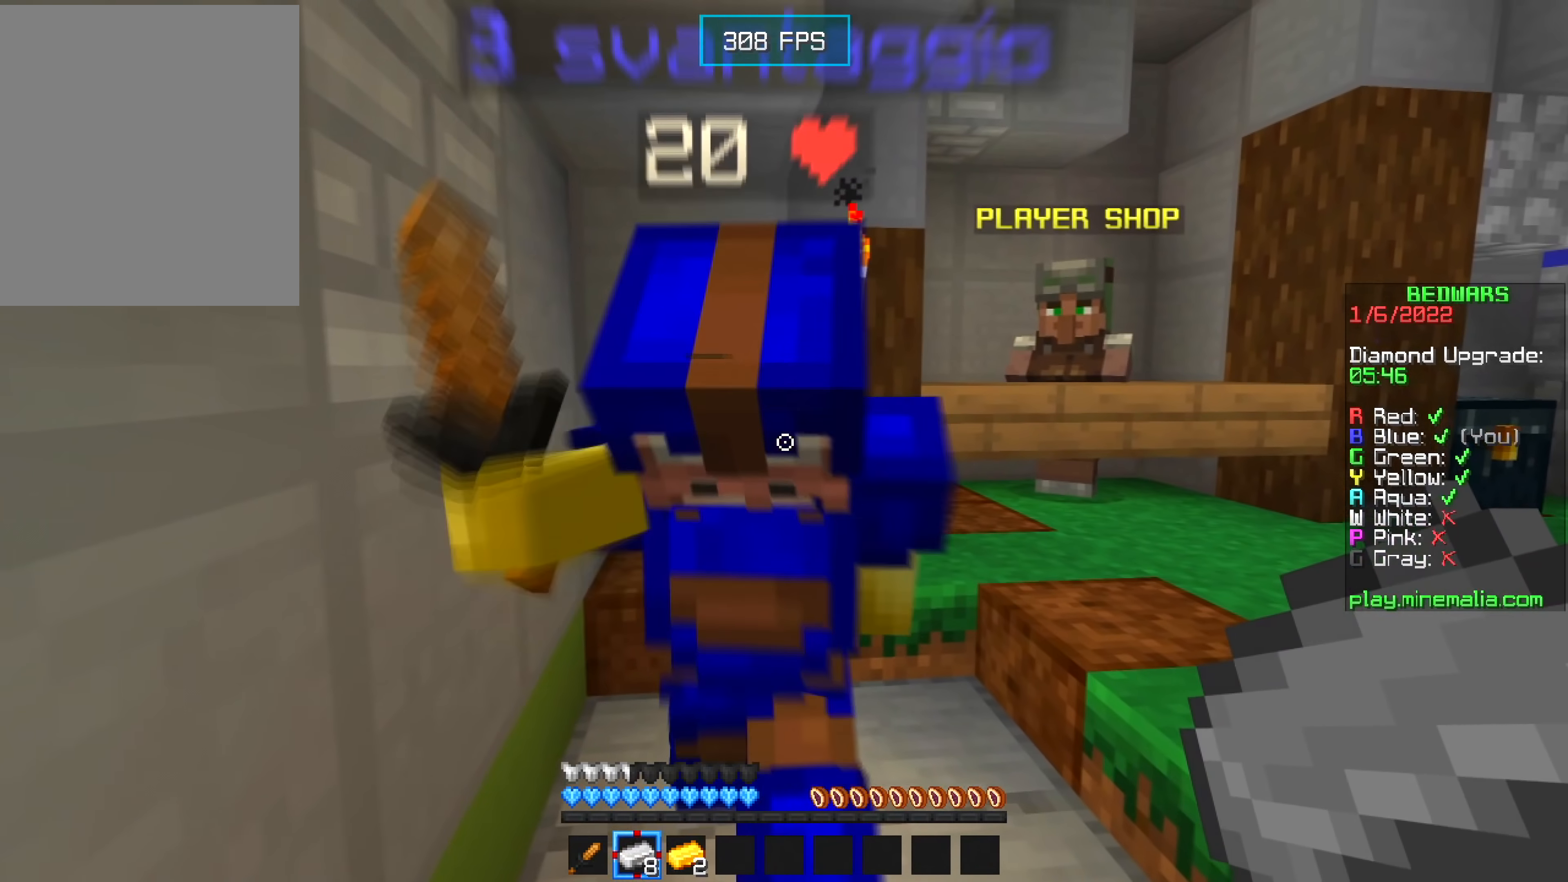
{"keys": [], "mouse": [], "events": []}